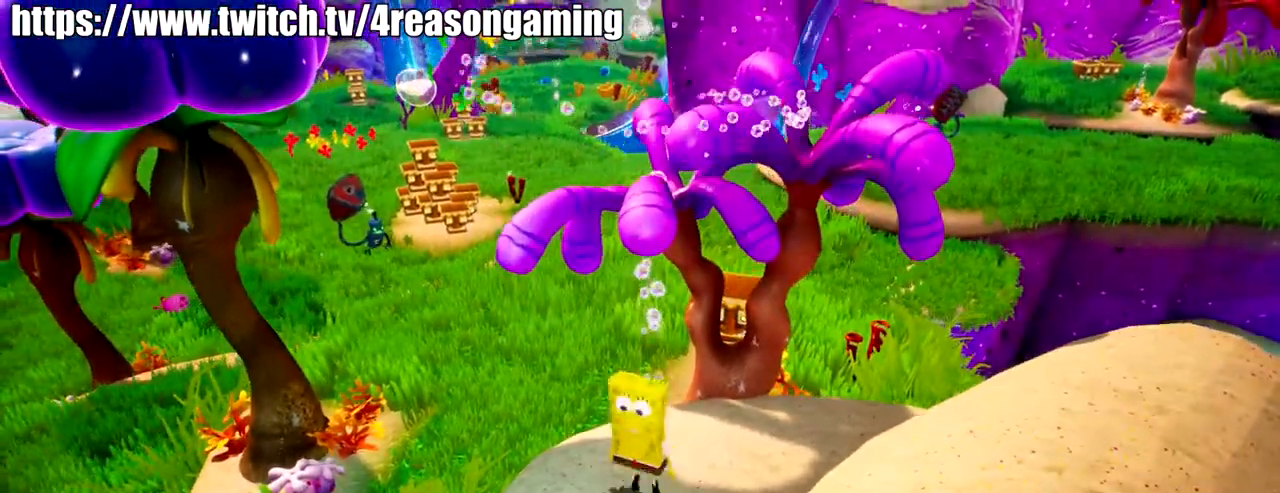
Gameplay with a controller (PlayStation layout); each line is a JSON object with the inputs held at the frame after it. "events" lists button and stick changes between this image and that frame as [ms after this image, input, new state], when the widget could be followed in between.
{"buttons": [], "left_stick": "up", "right_stick": "center", "events": [[100, "CROSS", "up"], [100, "left_stick", "up"], [150, "CROSS", "down"], [300, "CROSS", "up"], [300, "SQUARE", "down"], [417, "SQUARE", "up"]]}
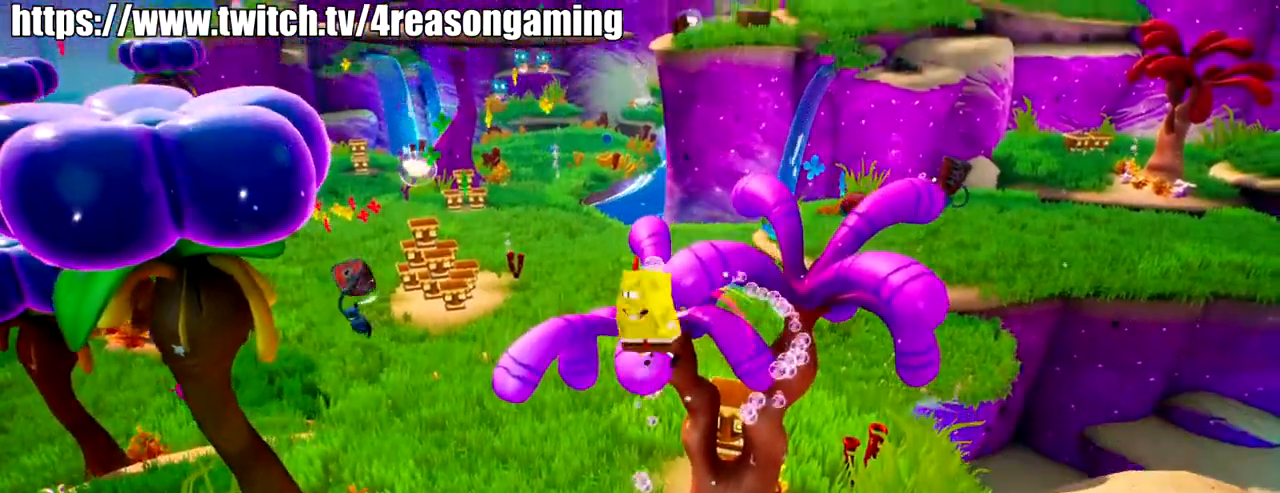
{"buttons": [], "left_stick": "down-left", "right_stick": "center", "events": [[67, "left_stick", "center"], [217, "left_stick", "up"], [384, "left_stick", "left"], [434, "left_stick", "down-left"]]}
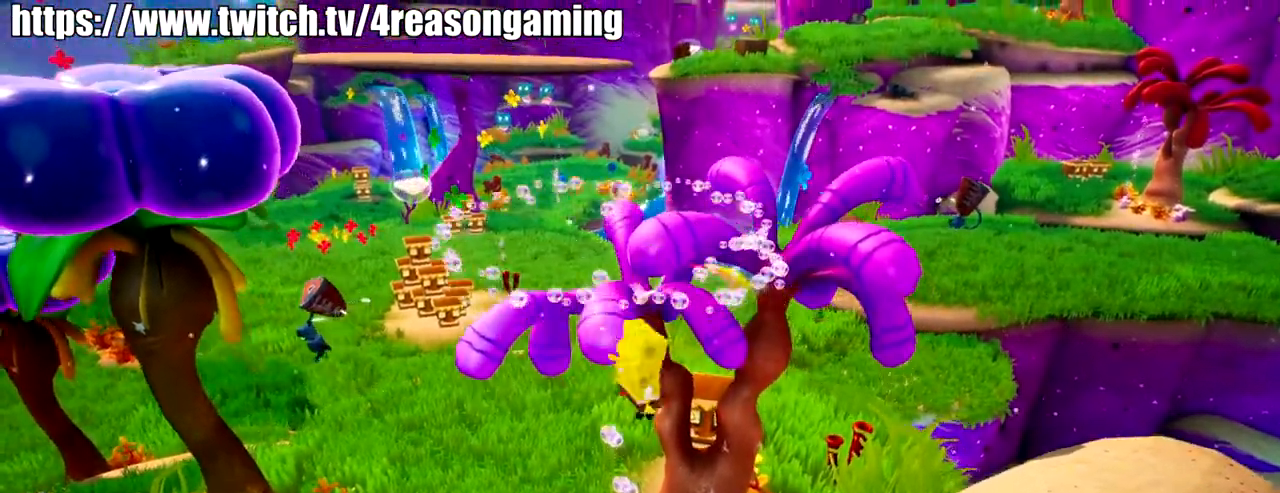
{"buttons": ["CROSS"], "left_stick": "center", "right_stick": "center", "events": [[83, "right_stick", "down-right"], [250, "right_stick", "center"], [400, "left_stick", "center"], [467, "CROSS", "down"]]}
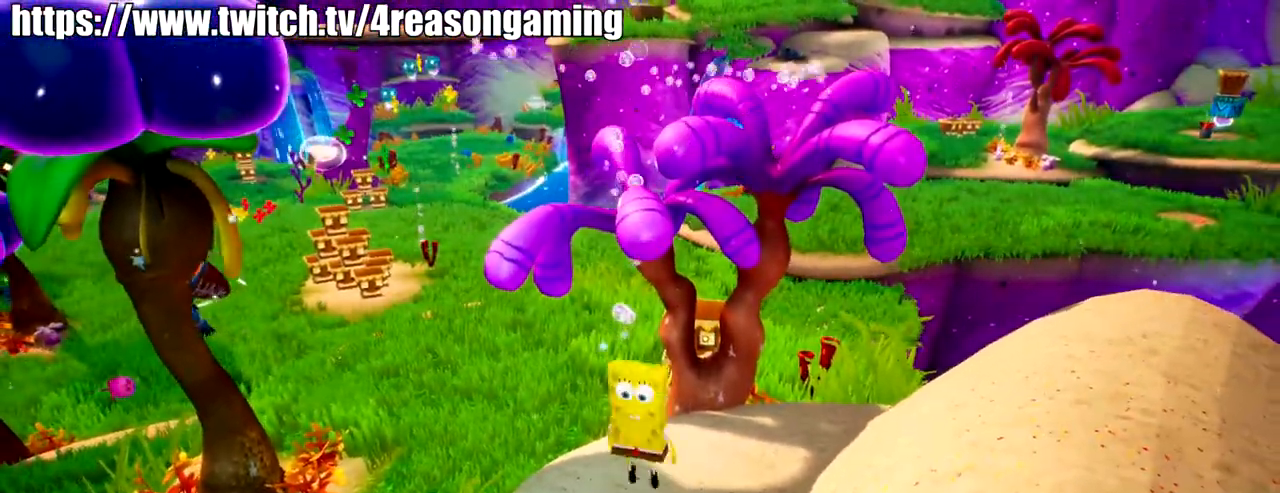
{"buttons": ["SQUARE"], "left_stick": "up", "right_stick": "center", "events": [[50, "CROSS", "up"], [50, "left_stick", "up"], [167, "CROSS", "down"], [367, "CROSS", "up"], [417, "SQUARE", "down"]]}
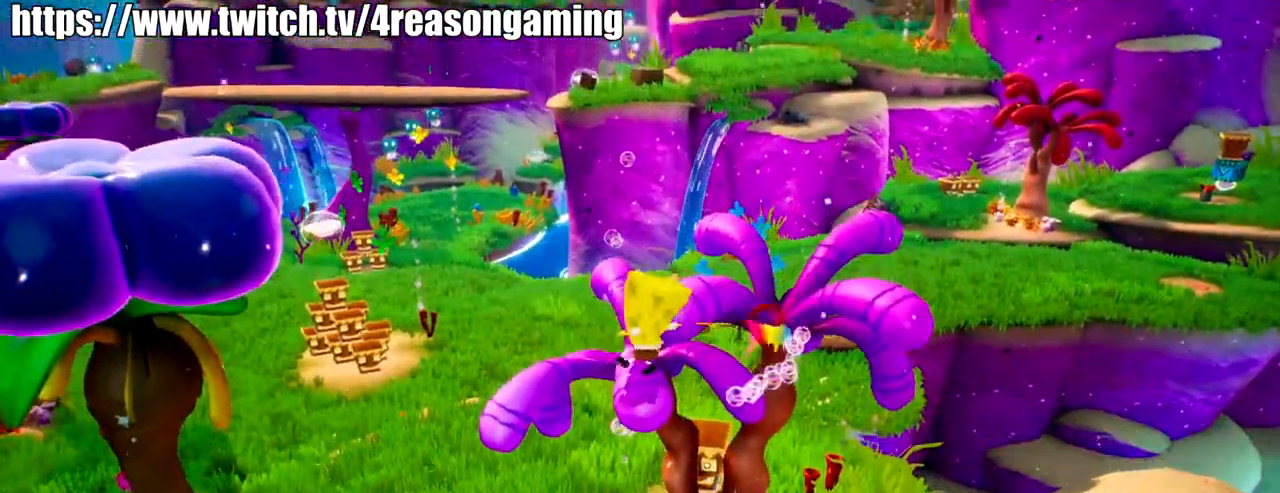
{"buttons": ["SQUARE"], "left_stick": "up", "right_stick": "center", "events": [[16, "SQUARE", "up"], [333, "CROSS", "down"], [484, "CROSS", "up"], [484, "SQUARE", "down"]]}
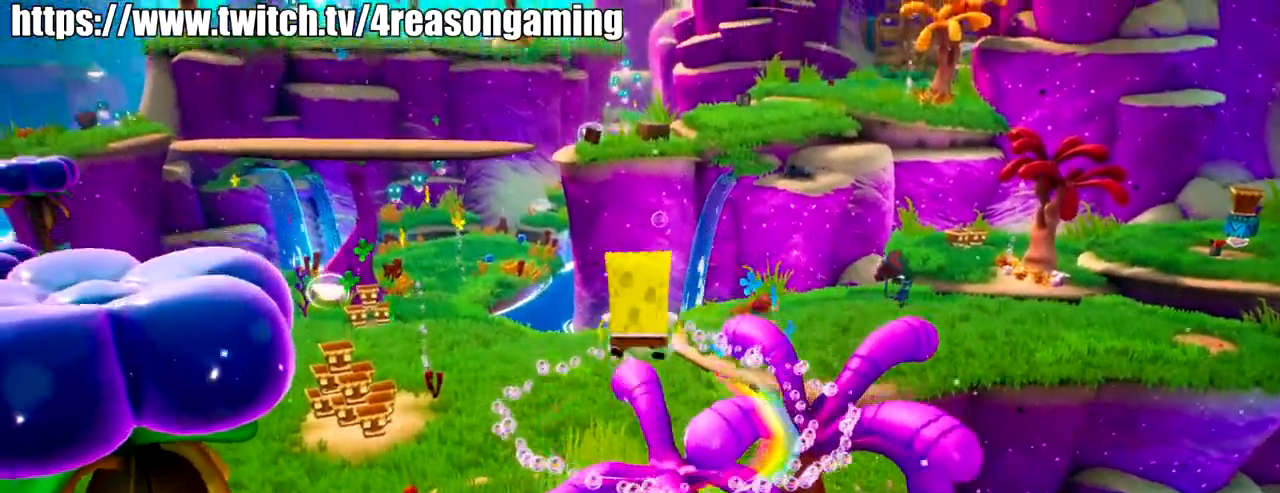
{"buttons": [], "left_stick": "center", "right_stick": "down-left", "events": [[150, "SQUARE", "up"], [251, "right_stick", "down-left"], [301, "left_stick", "up-right"], [451, "left_stick", "center"]]}
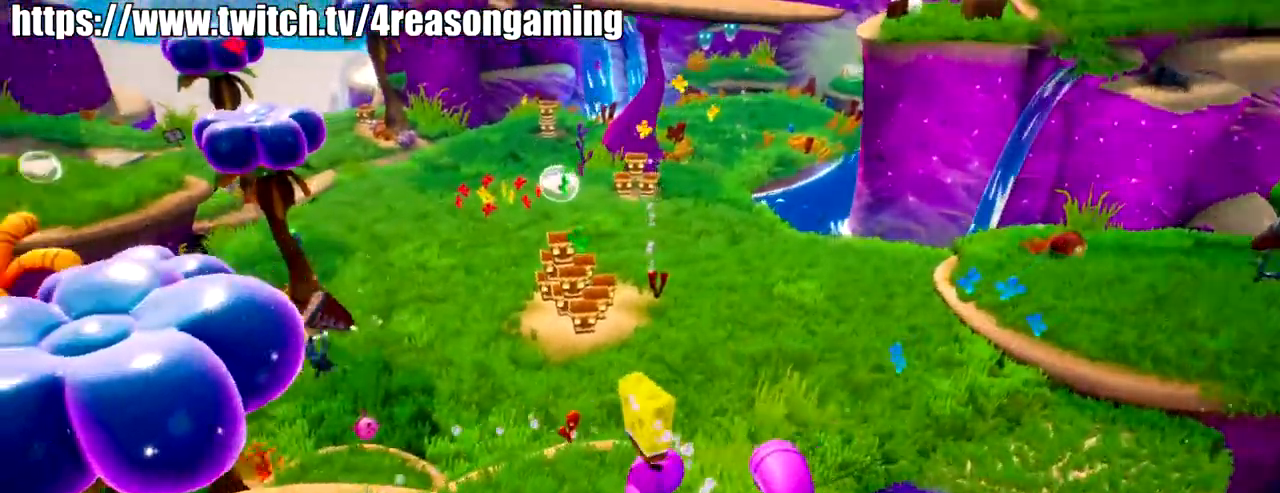
{"buttons": [], "left_stick": "up", "right_stick": "center", "events": [[217, "left_stick", "up"], [434, "right_stick", "center"]]}
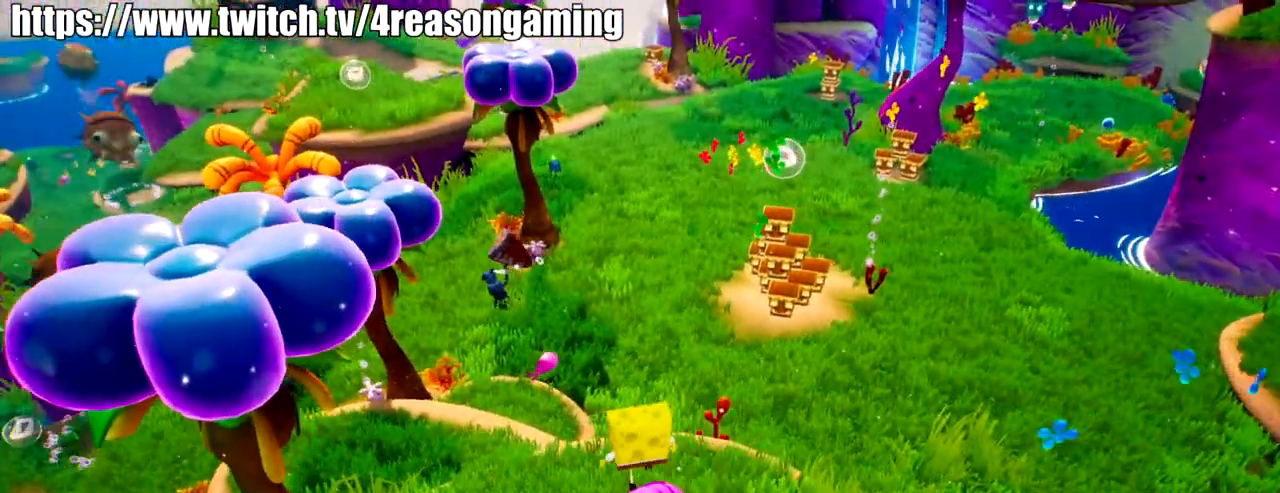
{"buttons": [], "left_stick": "up", "right_stick": "center", "events": [[84, "CROSS", "down"], [234, "CROSS", "up"], [234, "SQUARE", "down"], [334, "SQUARE", "up"]]}
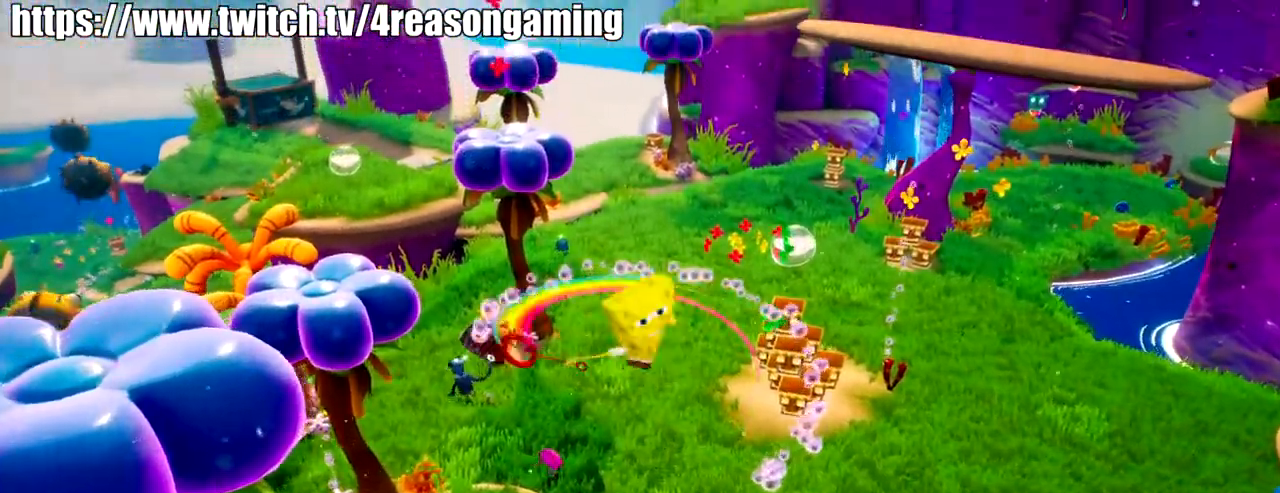
{"buttons": ["CROSS"], "left_stick": "left", "right_stick": "center", "events": [[50, "left_stick", "up-left"], [317, "CROSS", "down"], [417, "left_stick", "left"]]}
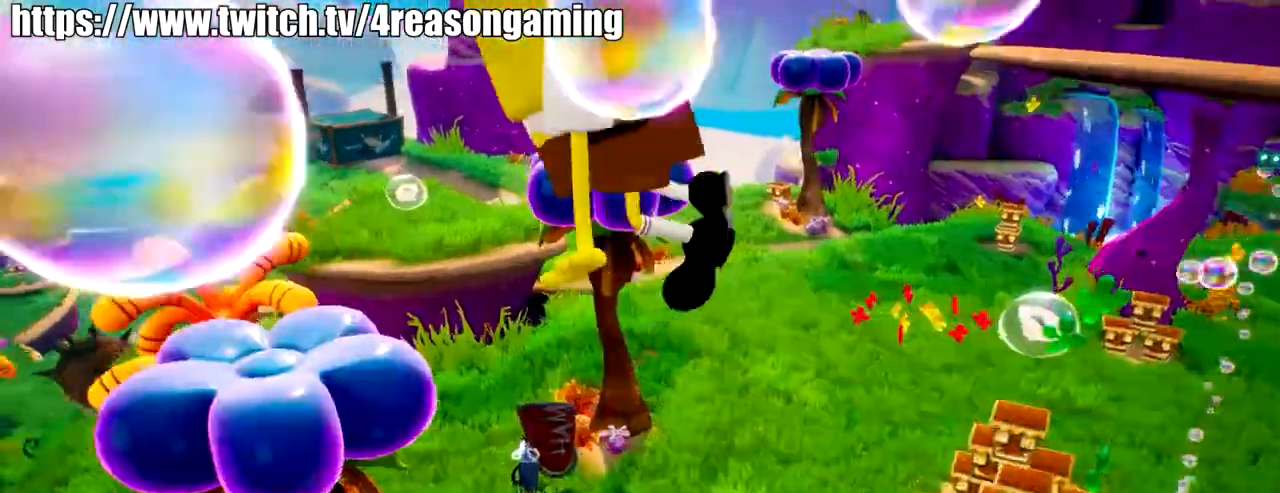
{"buttons": [], "left_stick": "left", "right_stick": "left", "events": [[67, "CROSS", "up"], [117, "SQUARE", "down"], [217, "SQUARE", "up"], [417, "right_stick", "left"]]}
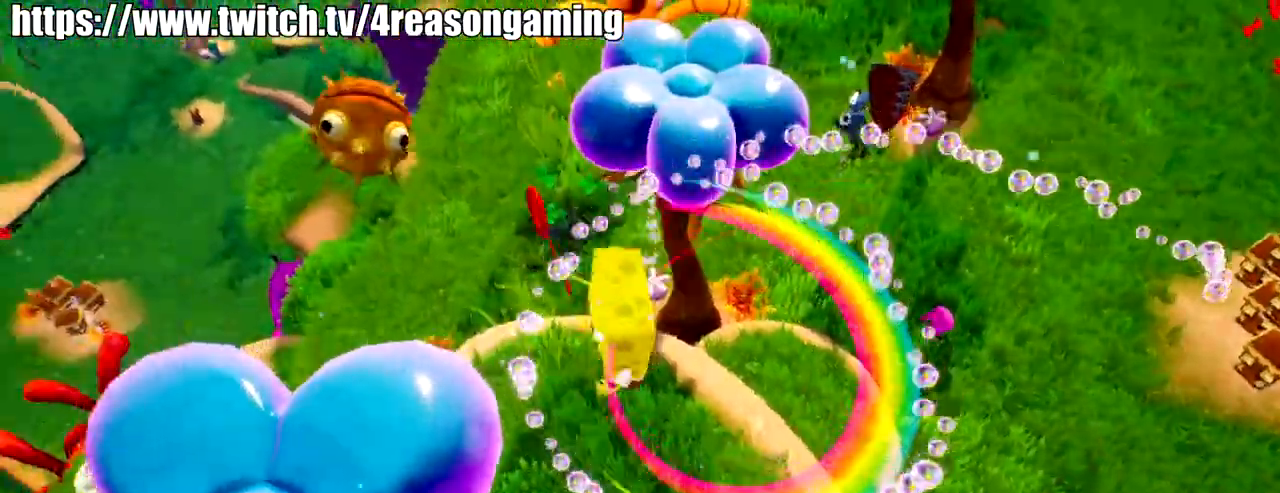
{"buttons": [], "left_stick": "left", "right_stick": "left", "events": []}
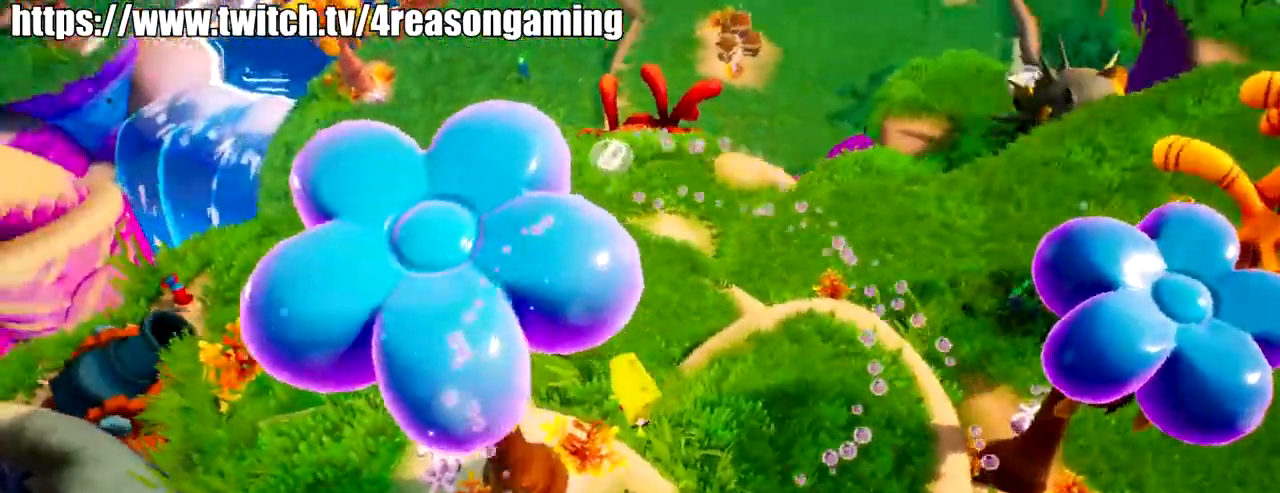
{"buttons": [], "left_stick": "left", "right_stick": "center", "events": [[267, "right_stick", "up-left"], [467, "right_stick", "center"]]}
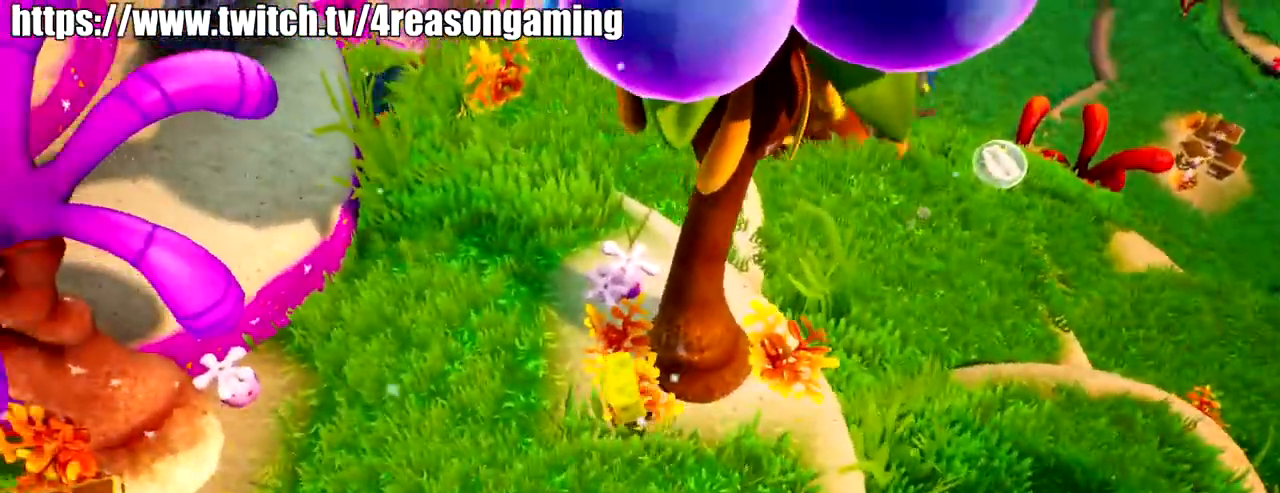
{"buttons": ["SQUARE"], "left_stick": "up-left", "right_stick": "center", "events": [[16, "left_stick", "up-left"], [117, "CROSS", "down"], [217, "CROSS", "up"], [317, "SQUARE", "down"]]}
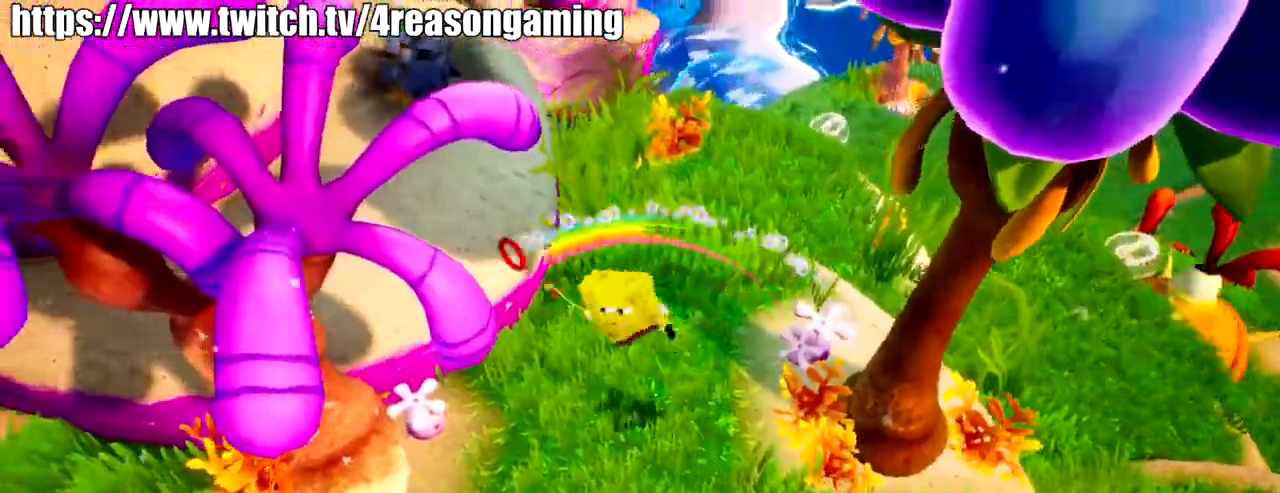
{"buttons": [], "left_stick": "up-left", "right_stick": "center", "events": [[34, "SQUARE", "up"], [401, "left_stick", "center"], [484, "left_stick", "up-left"]]}
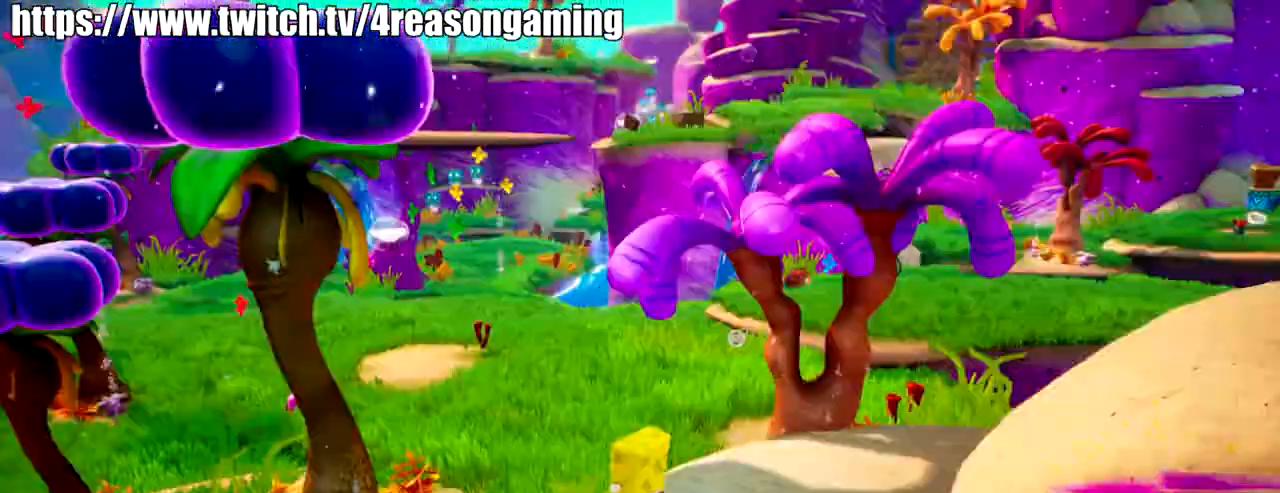
{"buttons": [], "left_stick": "up-left", "right_stick": "center", "events": []}
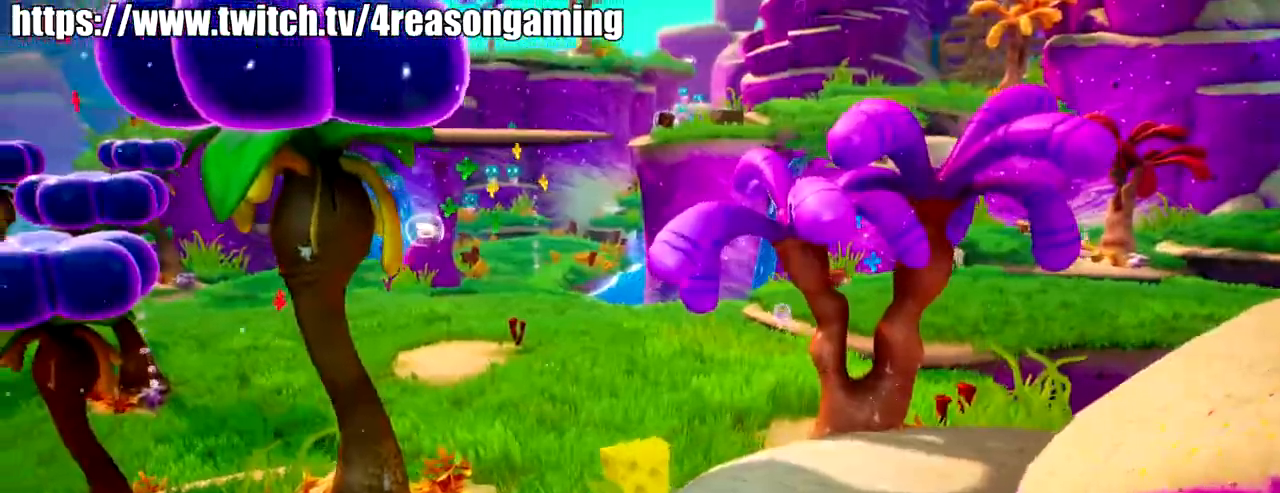
{"buttons": [], "left_stick": "up-left", "right_stick": "right", "events": [[167, "right_stick", "up-right"], [317, "right_stick", "center"], [467, "right_stick", "right"]]}
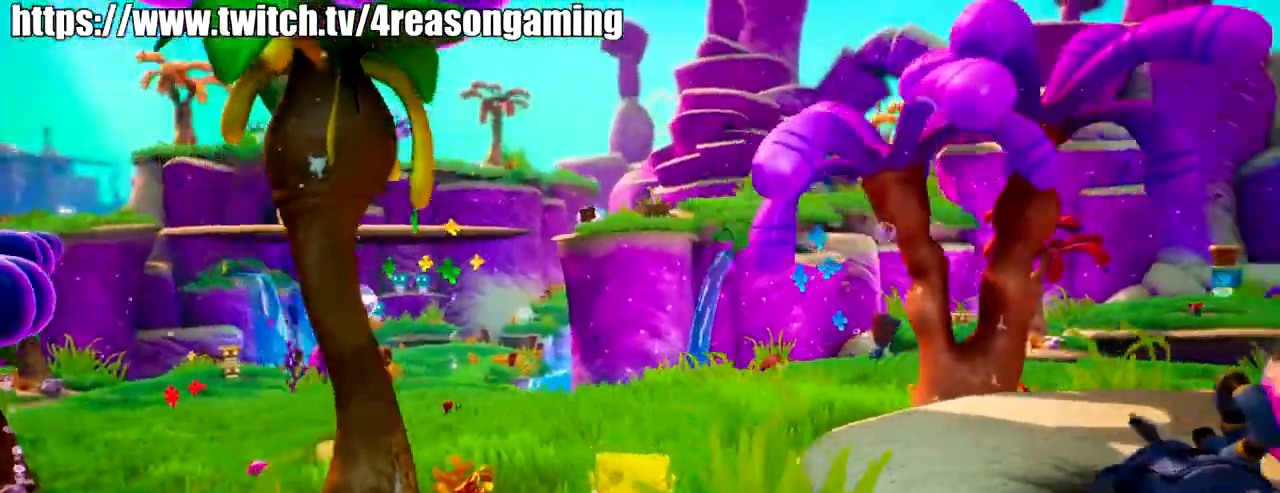
{"buttons": [], "left_stick": "up-left", "right_stick": "down-left", "events": [[133, "right_stick", "center"], [283, "right_stick", "down-left"]]}
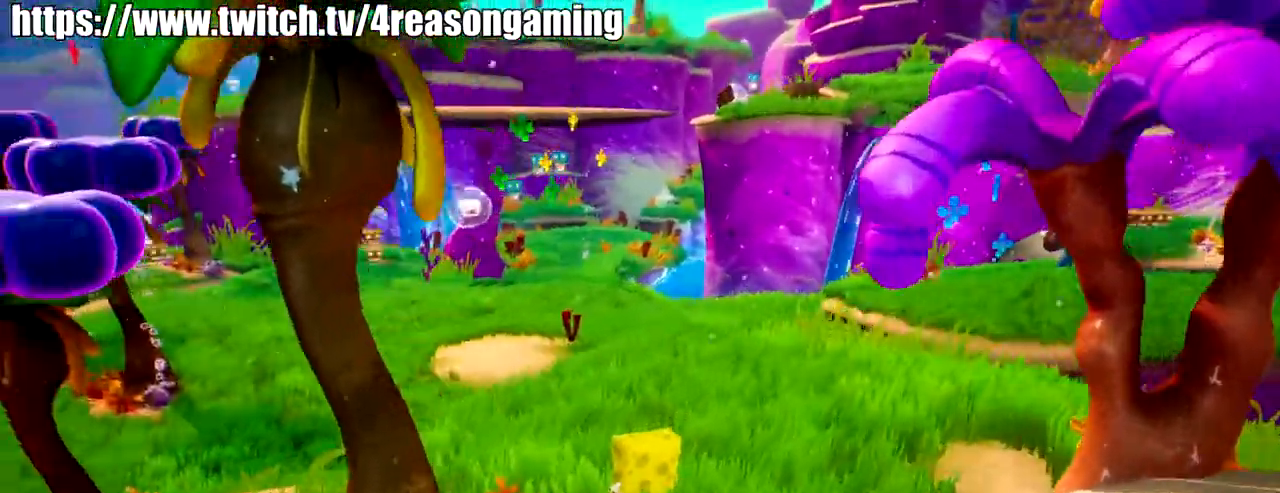
{"buttons": [], "left_stick": "up", "right_stick": "center", "events": [[100, "right_stick", "center"], [417, "left_stick", "up"]]}
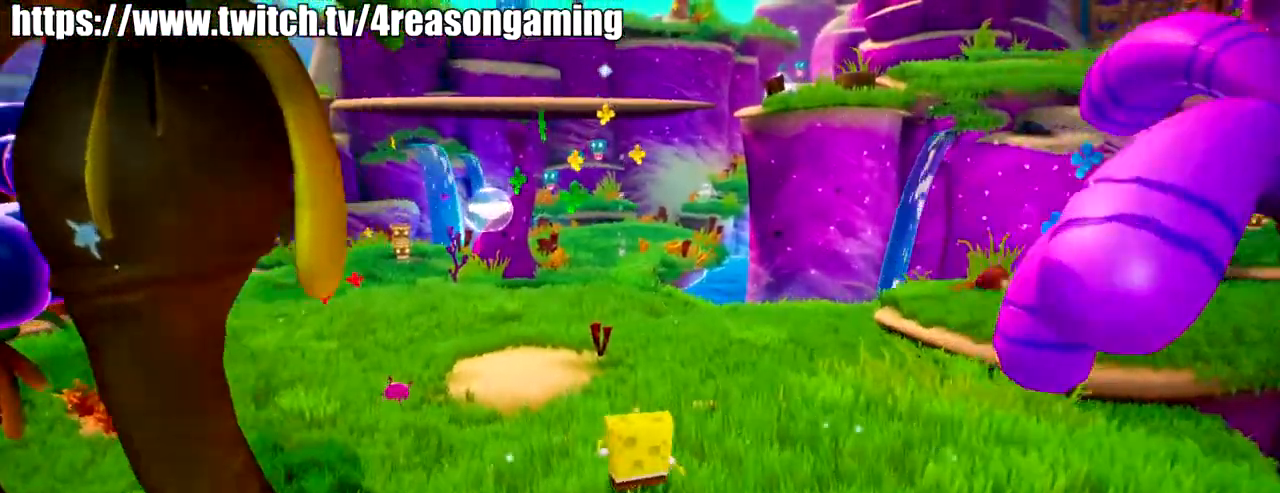
{"buttons": [], "left_stick": "up", "right_stick": "center", "events": [[66, "CROSS", "down"], [217, "CROSS", "up"], [217, "SQUARE", "down"], [367, "SQUARE", "up"]]}
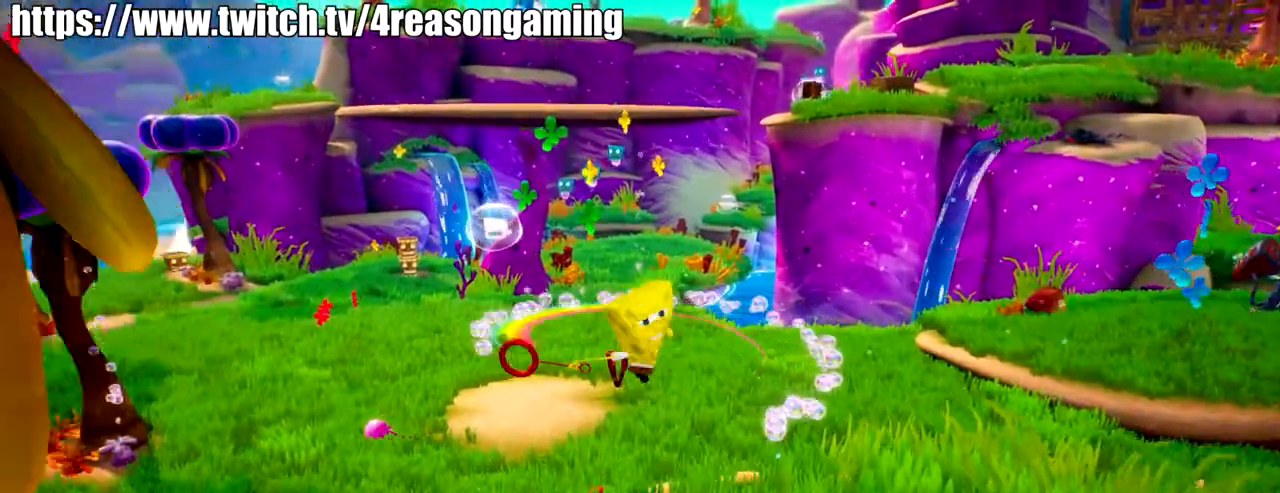
{"buttons": ["CROSS"], "left_stick": "up", "right_stick": "center", "events": [[384, "CROSS", "down"]]}